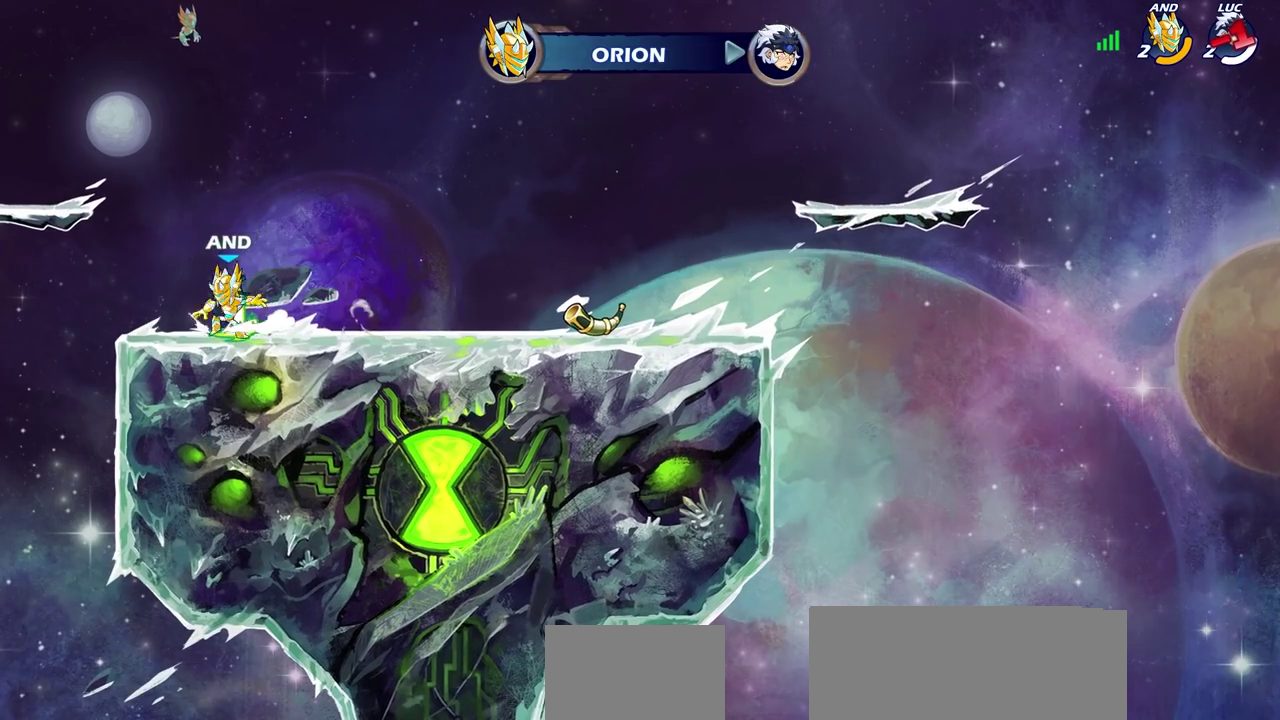
Gameplay with a controller (PlayStation layout); each line is a JSON object with the inputs held at the frame after it (dt_ms = milliseconds from this image to that frame). "events" lists button and stick changes between this image and that frame as [ms after this image, input, new state], when the widget could be followed in between.
{"dt_ms": 600, "buttons": [], "left_stick": "center", "right_stick": "center", "events": []}
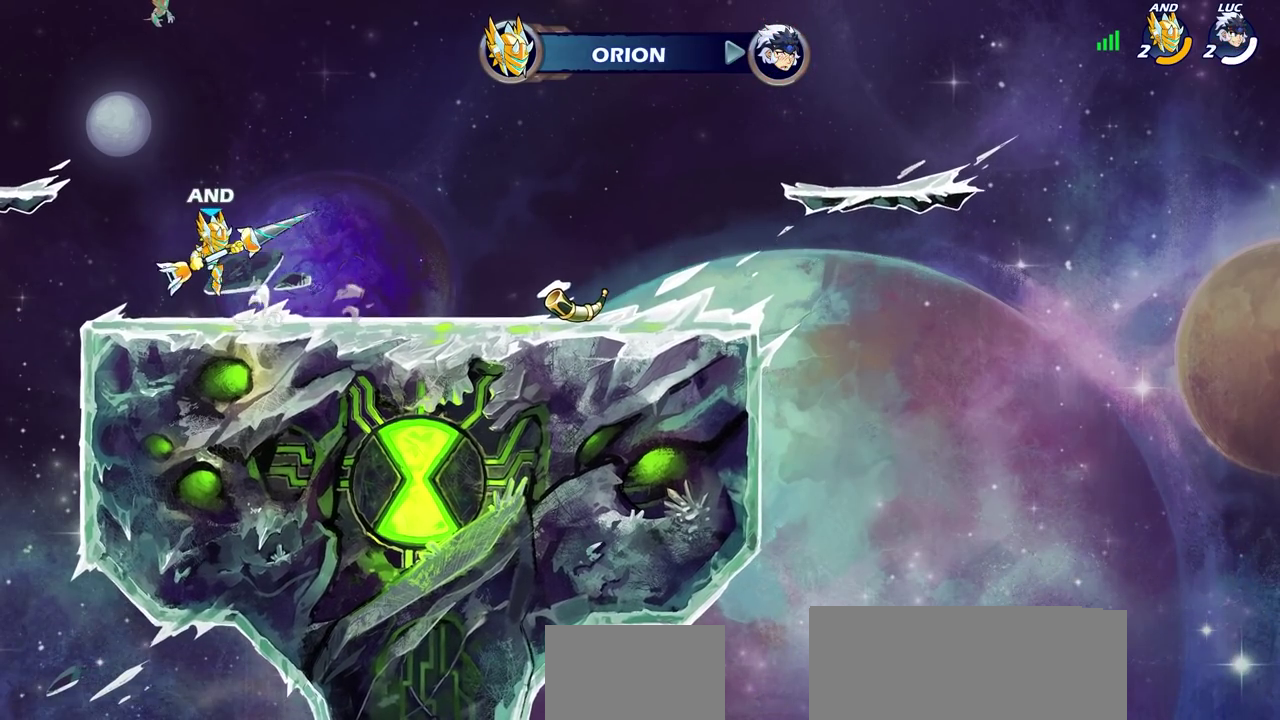
{"dt_ms": 300, "buttons": [], "left_stick": "center", "right_stick": "center", "events": []}
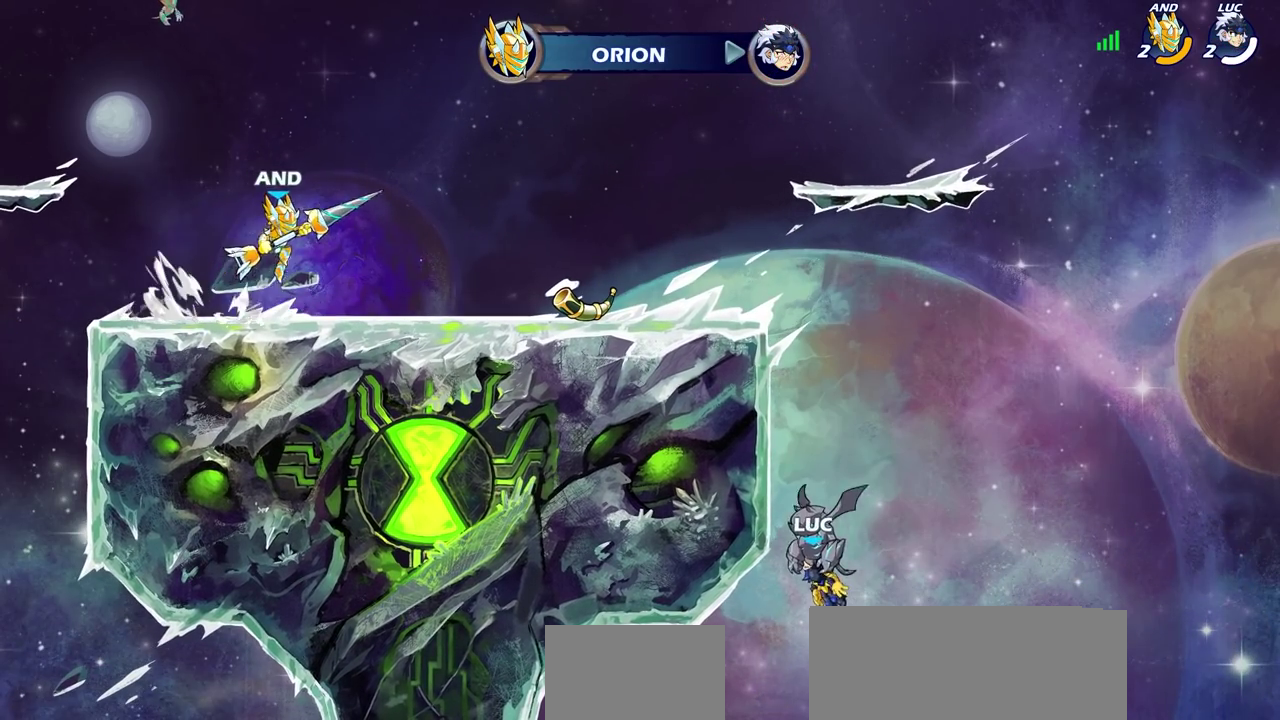
{"dt_ms": 400, "buttons": [], "left_stick": "center", "right_stick": "center", "events": []}
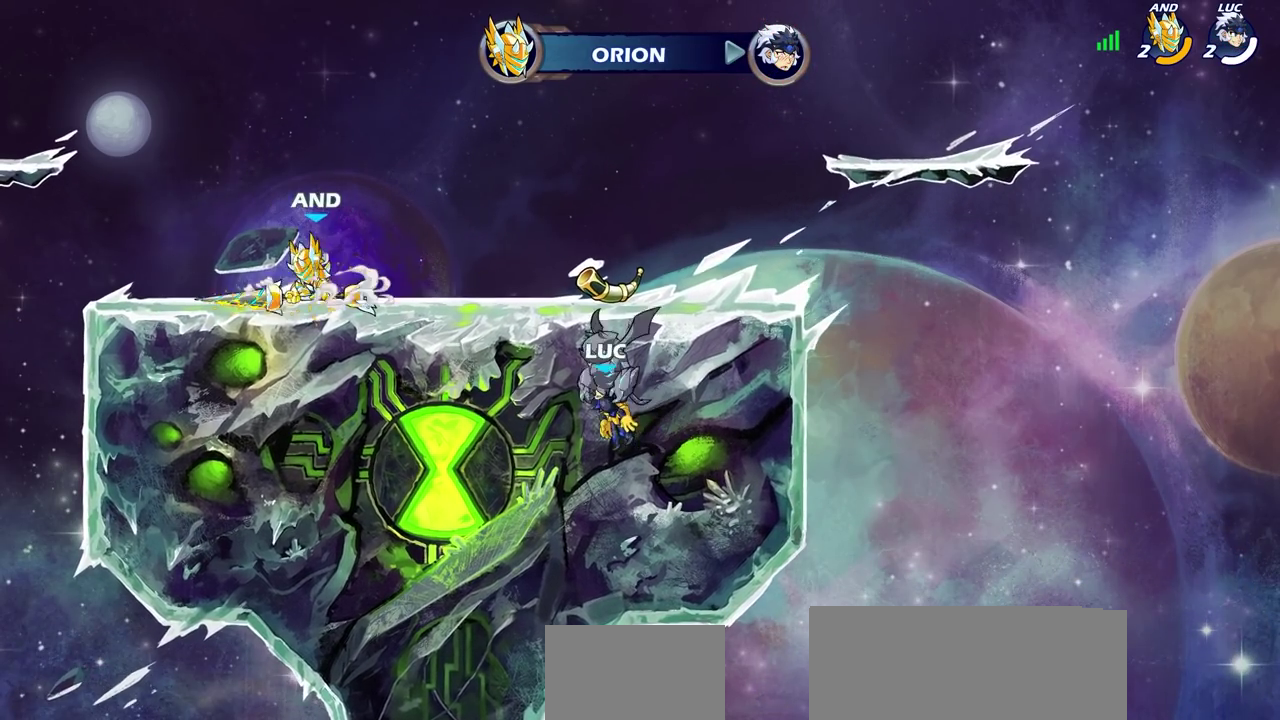
{"dt_ms": 600, "buttons": [], "left_stick": "center", "right_stick": "center", "events": []}
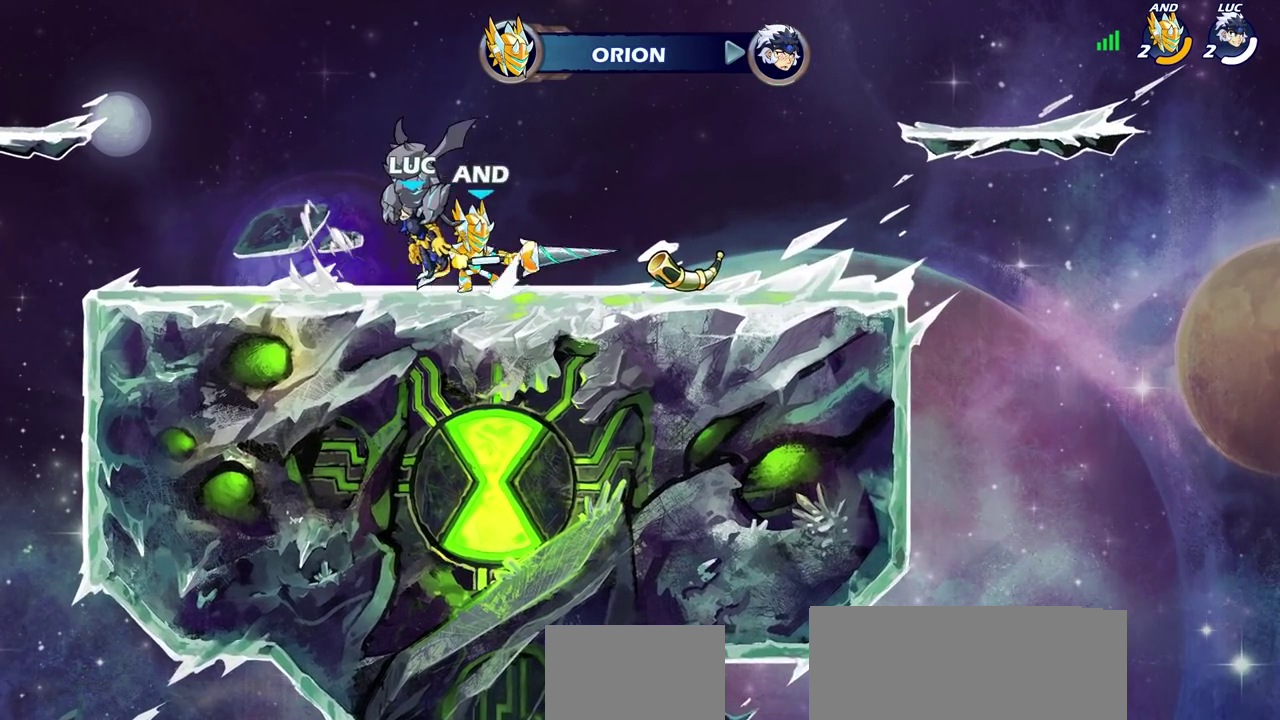
{"dt_ms": 500, "buttons": [], "left_stick": "center", "right_stick": "center", "events": []}
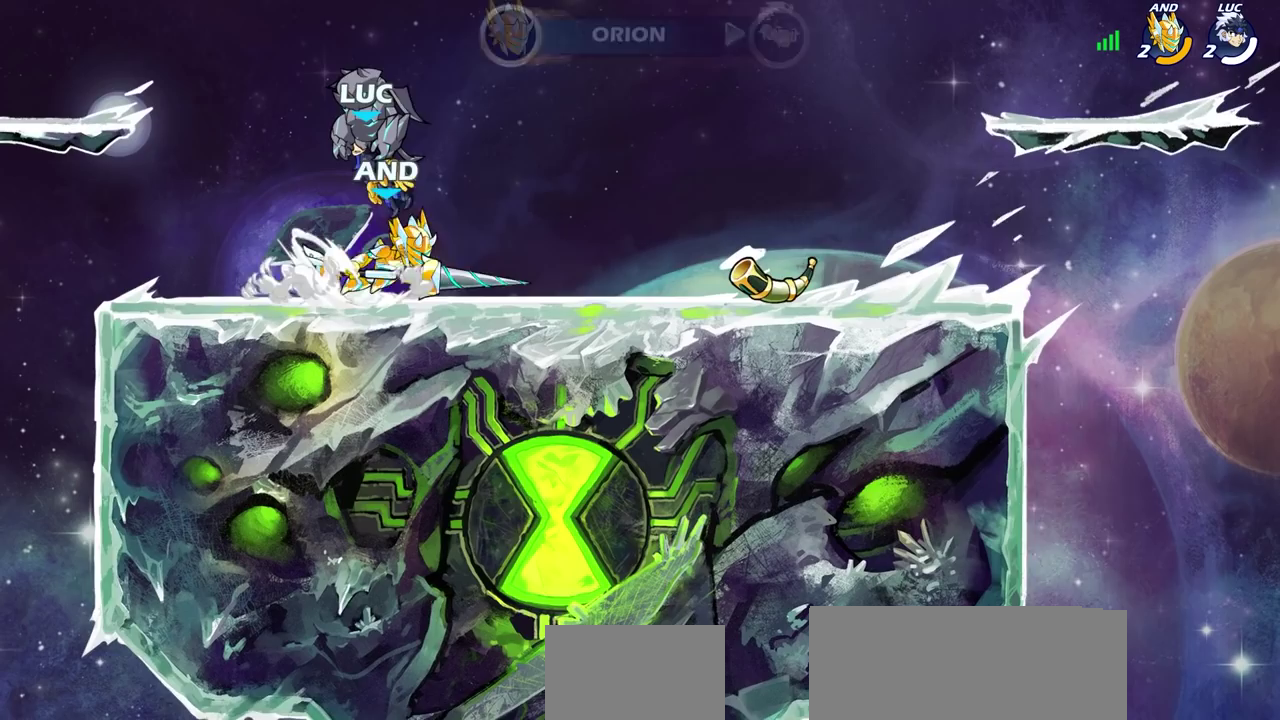
{"dt_ms": 600, "buttons": [], "left_stick": "center", "right_stick": "center", "events": [[500, "L1", "down"], [550, "L1", "up"]]}
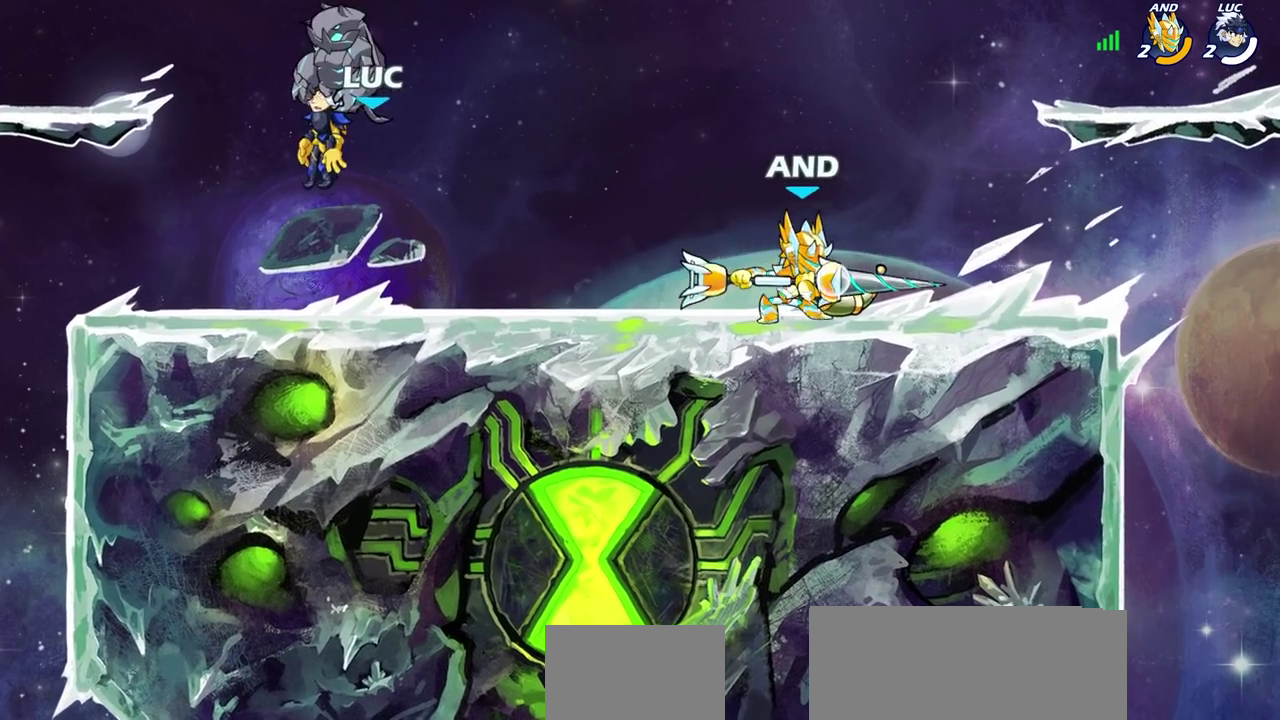
{"dt_ms": 600, "buttons": ["L1"], "left_stick": "right", "right_stick": "center", "events": [[117, "L1", "down"], [267, "L1", "up"], [300, "left_stick", "right"], [517, "L1", "down"]]}
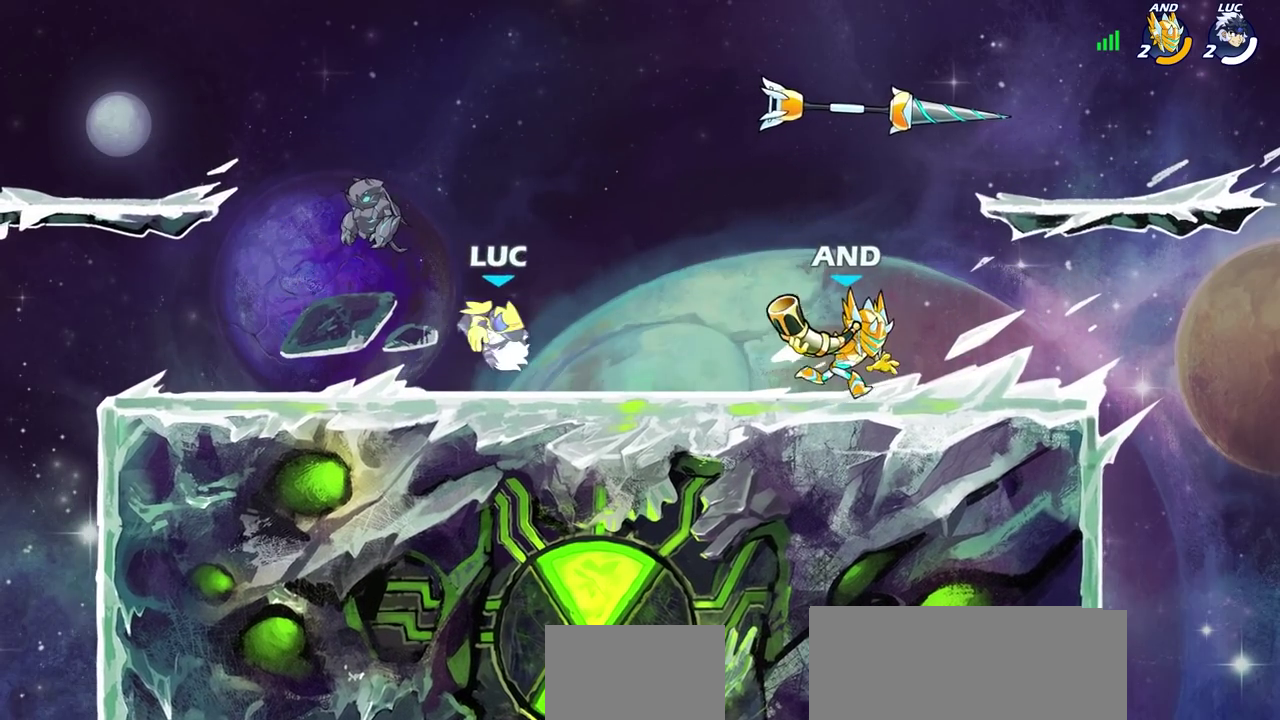
{"dt_ms": 300, "buttons": ["L1"], "left_stick": "right", "right_stick": "center", "events": []}
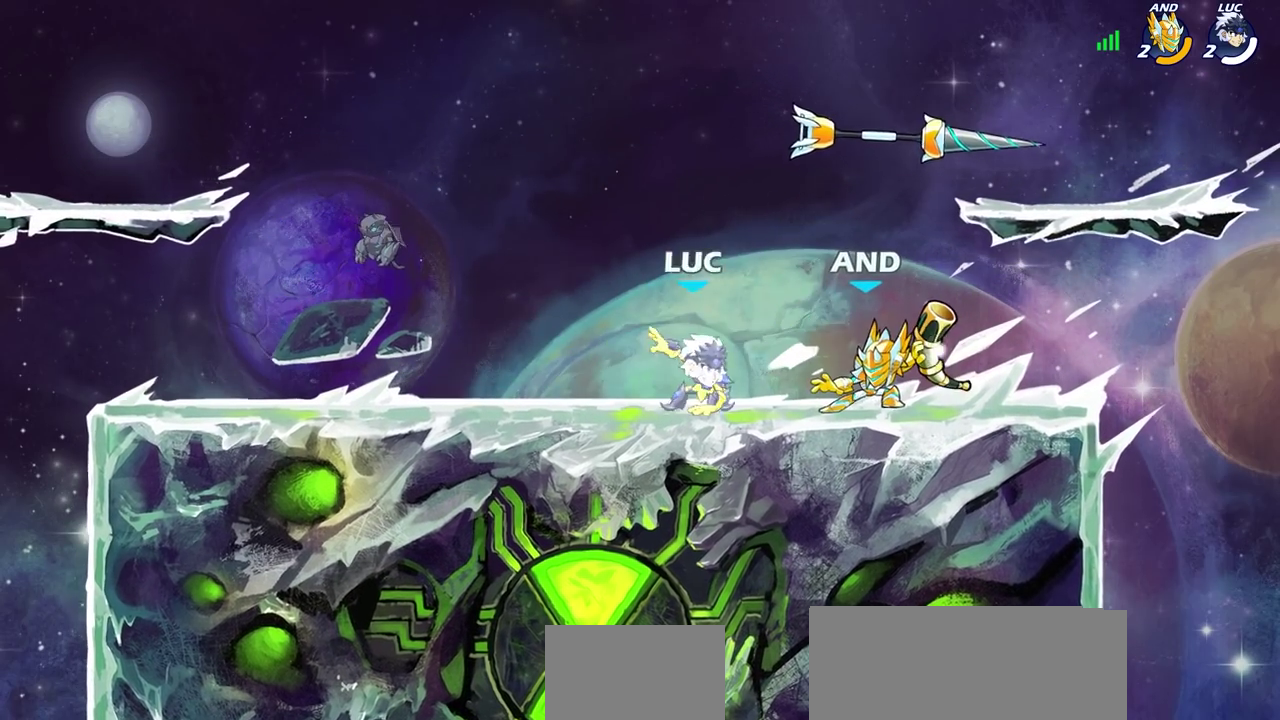
{"dt_ms": 400, "buttons": ["SQUARE"], "left_stick": "center", "right_stick": "center", "events": [[83, "L1", "up"], [117, "R2", "down"], [167, "left_stick", "center"], [200, "SQUARE", "down"], [233, "R2", "up"], [267, "SQUARE", "up"], [350, "SQUARE", "down"]]}
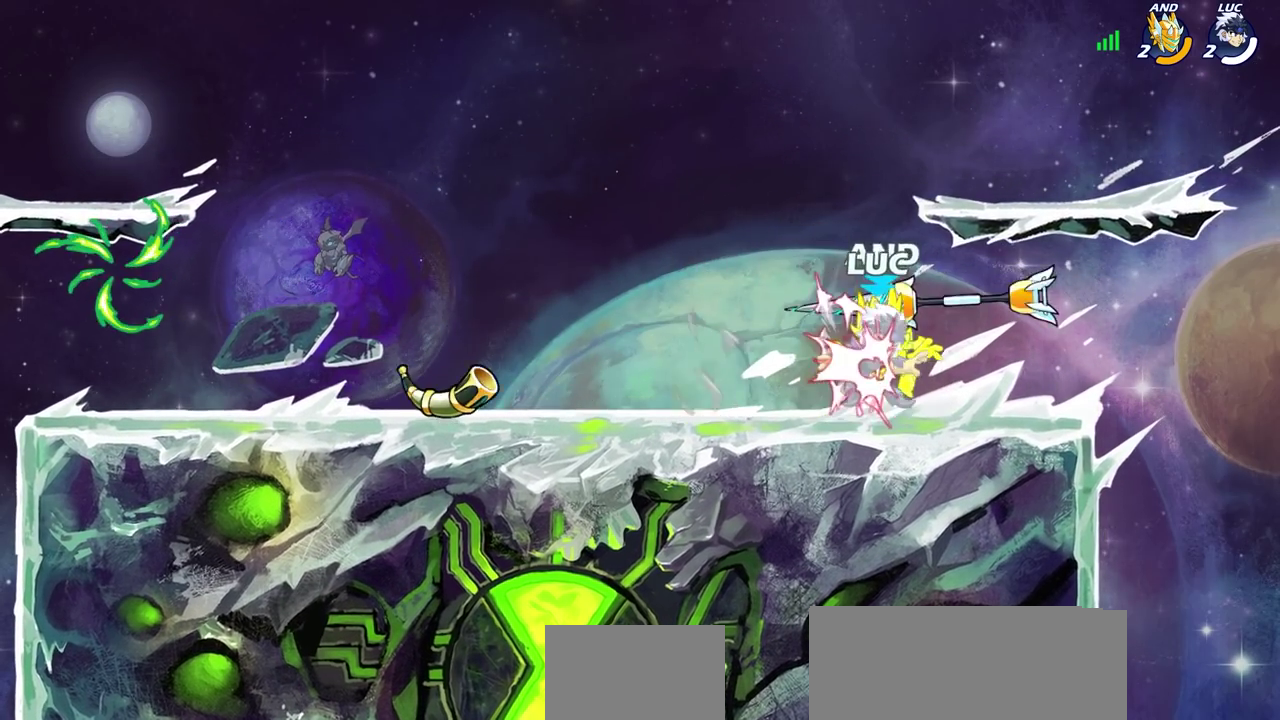
{"dt_ms": 700, "buttons": [], "left_stick": "center", "right_stick": "center", "events": [[33, "SQUARE", "up"], [117, "SQUARE", "down"], [200, "SQUARE", "up"], [283, "SQUARE", "down"], [367, "SQUARE", "up"], [450, "SQUARE", "down"], [533, "SQUARE", "up"]]}
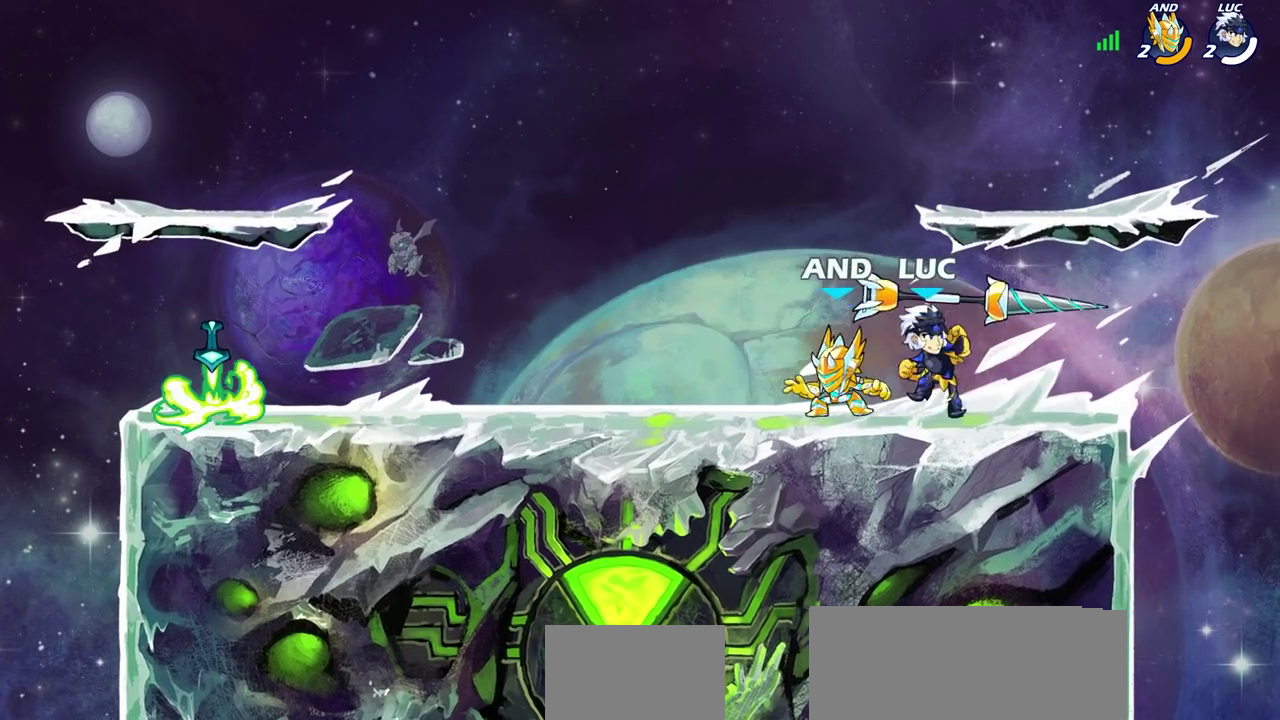
{"dt_ms": 600, "buttons": [], "left_stick": "left", "right_stick": "center", "events": [[67, "left_stick", "left"], [100, "SQUARE", "down"], [183, "SQUARE", "up"], [300, "left_stick", "center"], [517, "left_stick", "left"]]}
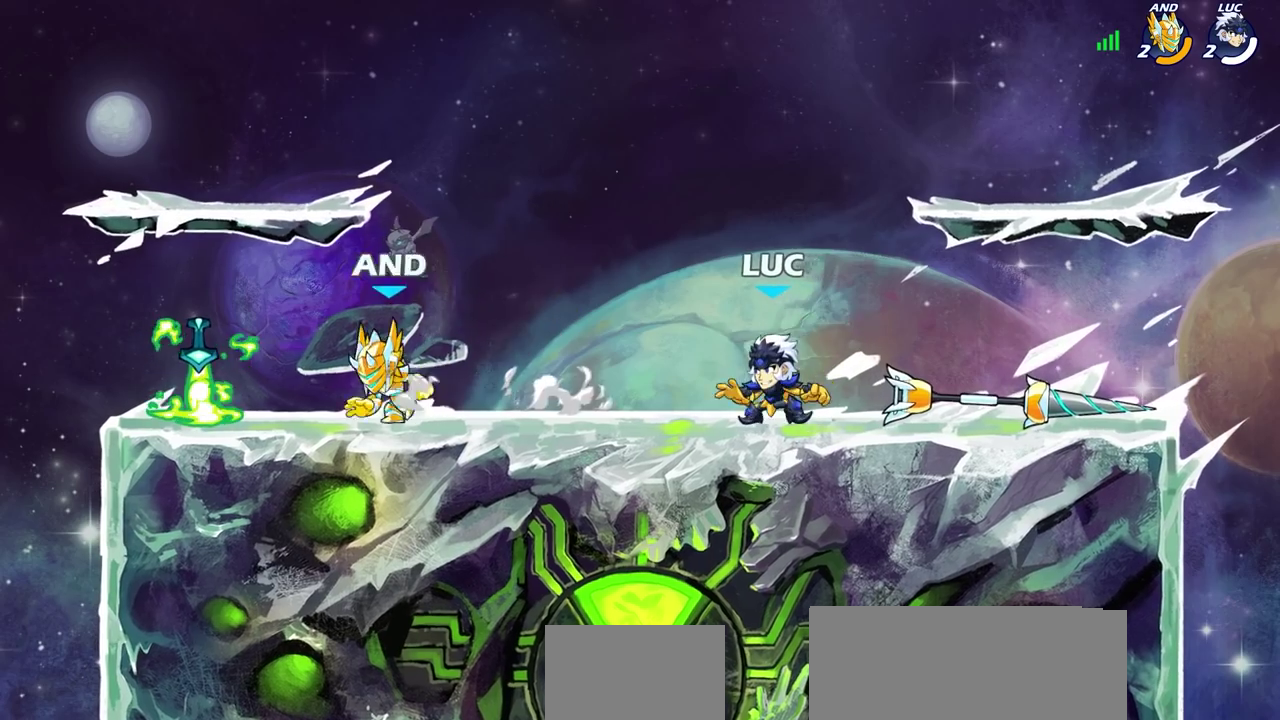
{"dt_ms": 300, "buttons": ["R2"], "left_stick": "left", "right_stick": "center", "events": [[300, "R2", "down"]]}
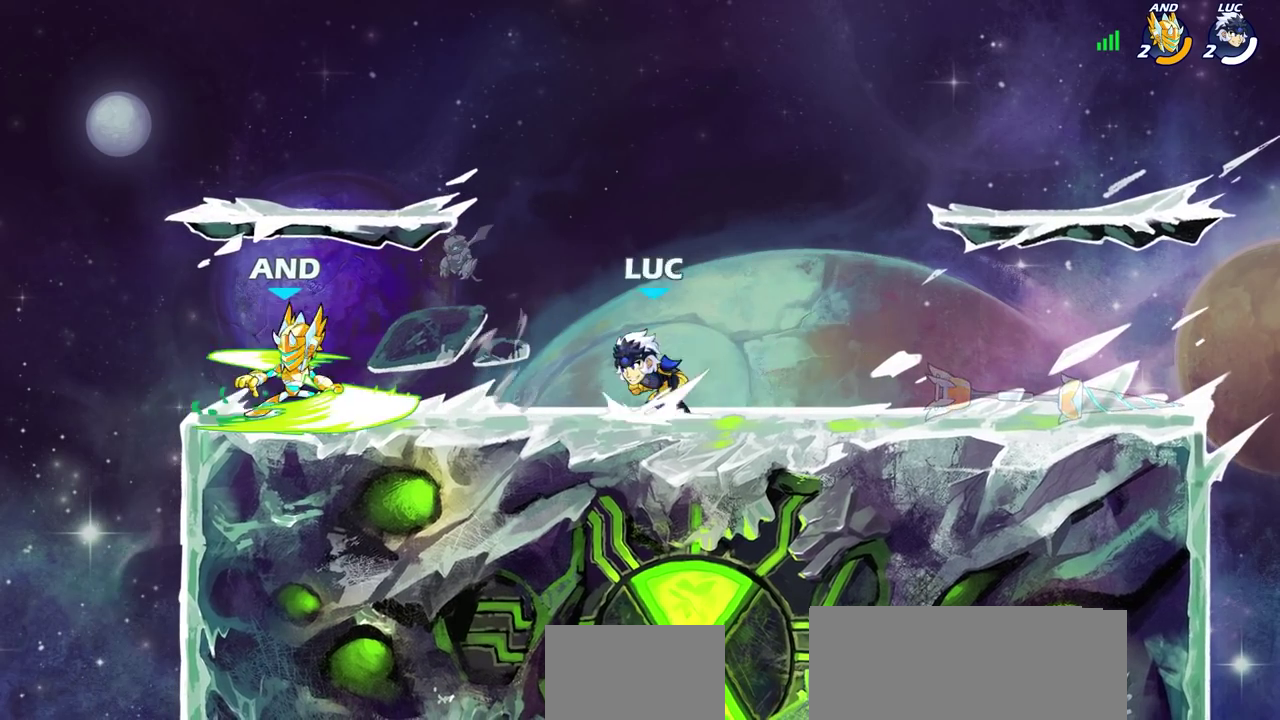
{"dt_ms": 400, "buttons": [], "left_stick": "center", "right_stick": "center", "events": [[117, "SQUARE", "down"], [150, "left_stick", "center"], [167, "R2", "up"], [217, "SQUARE", "up"]]}
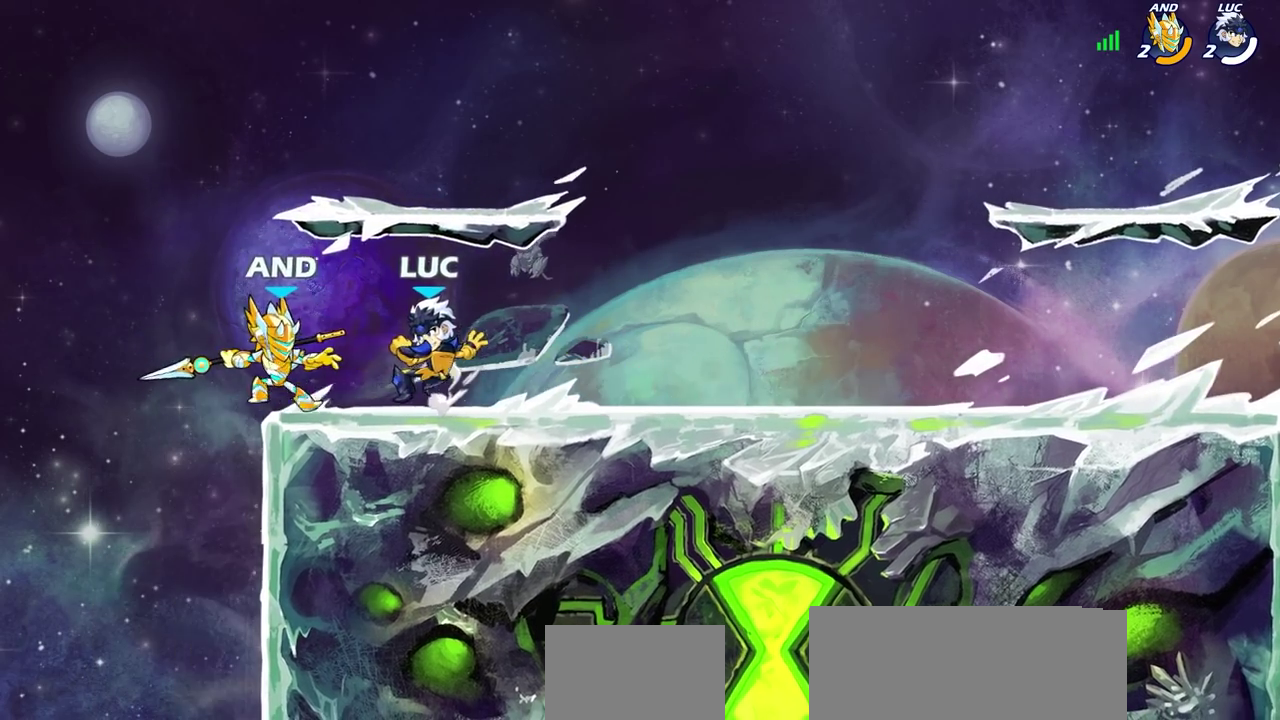
{"dt_ms": 600, "buttons": [], "left_stick": "center", "right_stick": "center", "events": [[67, "left_stick", "left"], [200, "CROSS", "down"], [267, "left_stick", "up-left"], [317, "R2", "down"], [333, "CROSS", "up"], [383, "left_stick", "up-right"], [450, "R2", "up"], [467, "left_stick", "center"]]}
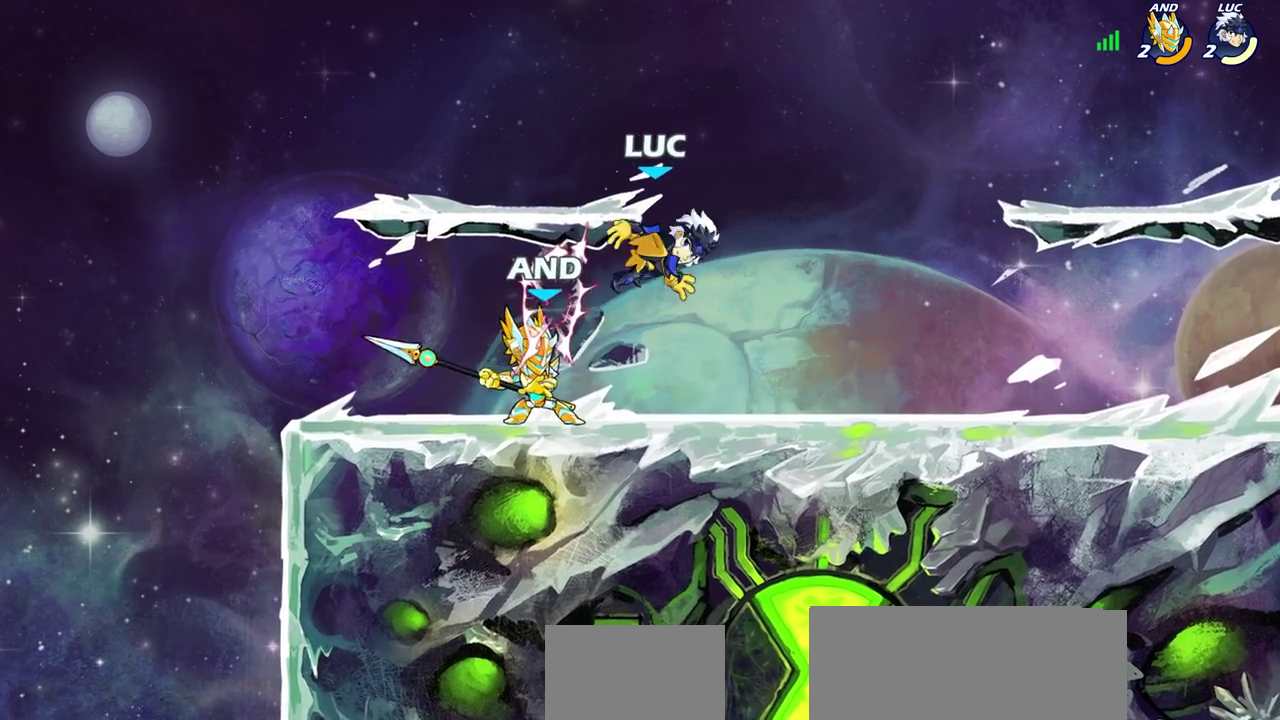
{"dt_ms": 600, "buttons": [], "left_stick": "up-left", "right_stick": "center"}
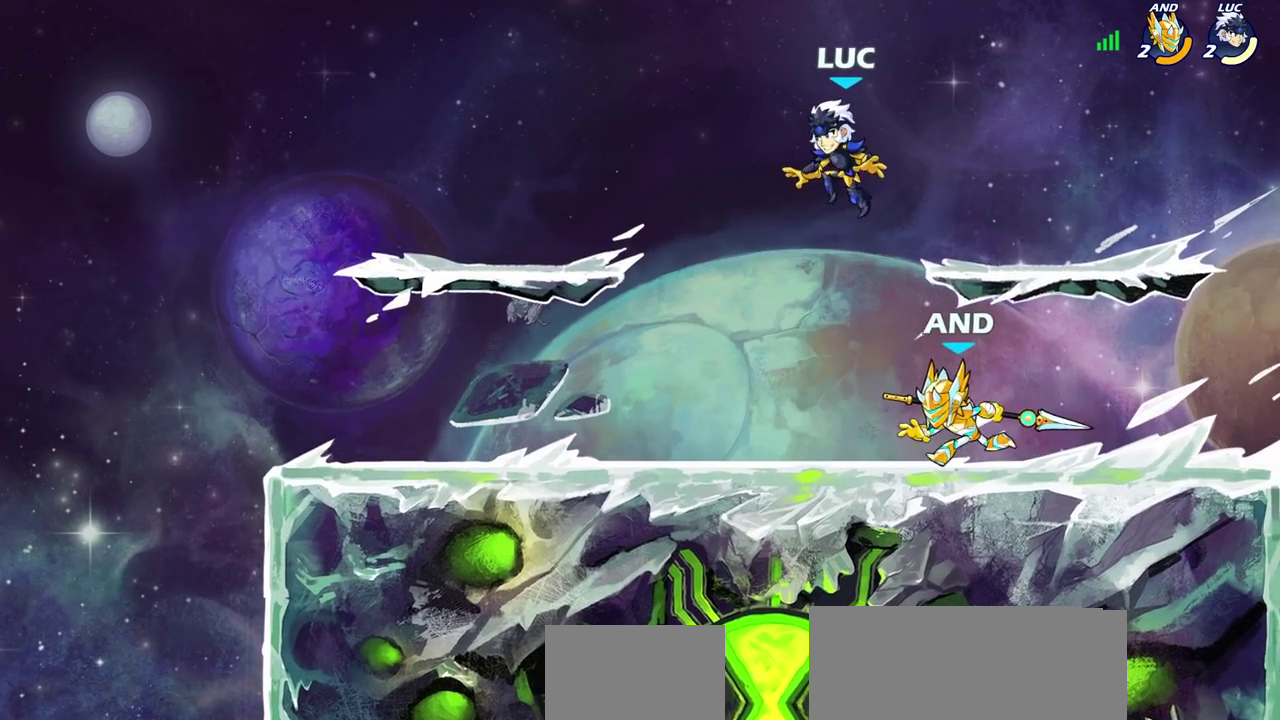
{"dt_ms": 400, "buttons": [], "left_stick": "down-left", "right_stick": "center", "events": [[167, "left_stick", "up"], [183, "CROSS", "down"], [250, "CROSS", "up"], [333, "left_stick", "left"], [383, "left_stick", "down-left"]]}
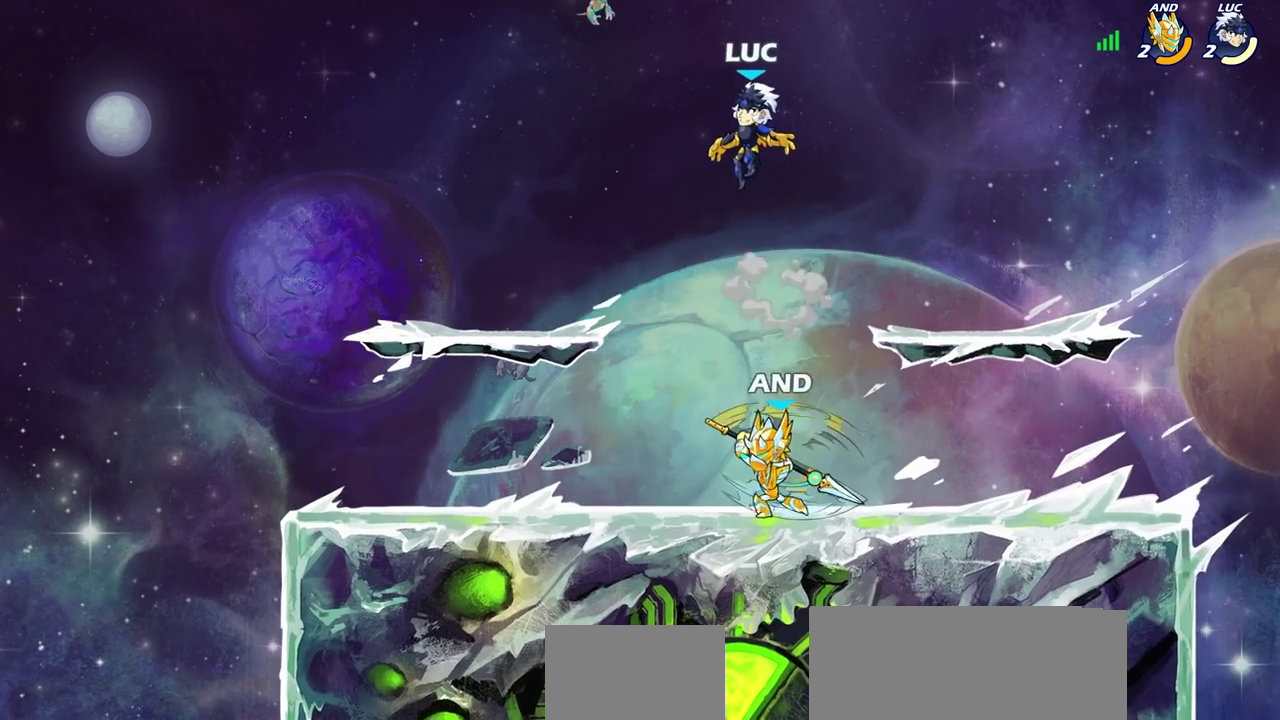
{"dt_ms": 300, "buttons": [], "left_stick": "down", "right_stick": "center", "events": [[150, "left_stick", "down"]]}
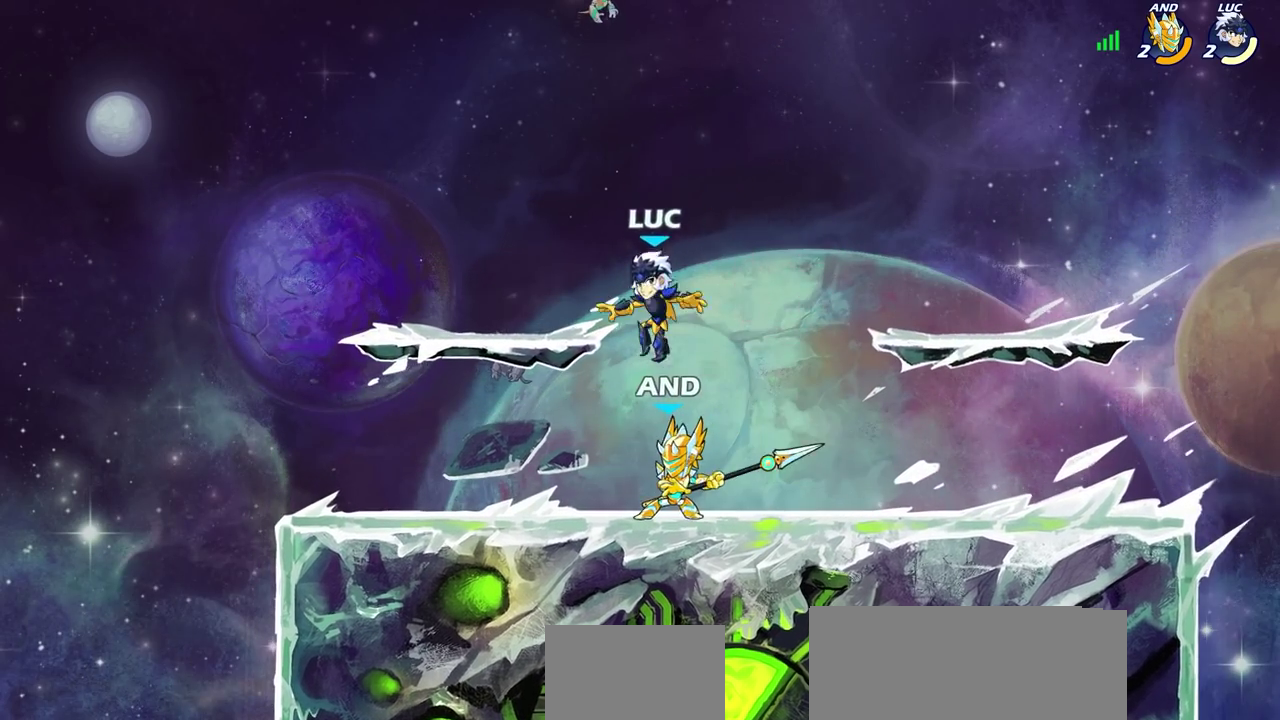
{"dt_ms": 600, "buttons": ["SQUARE"], "left_stick": "center", "right_stick": "center", "events": [[50, "left_stick", "center"], [67, "SQUARE", "down"], [117, "SQUARE", "up"], [250, "SQUARE", "down"], [300, "SQUARE", "up"], [400, "SQUARE", "down"], [467, "SQUARE", "up"], [550, "SQUARE", "down"]]}
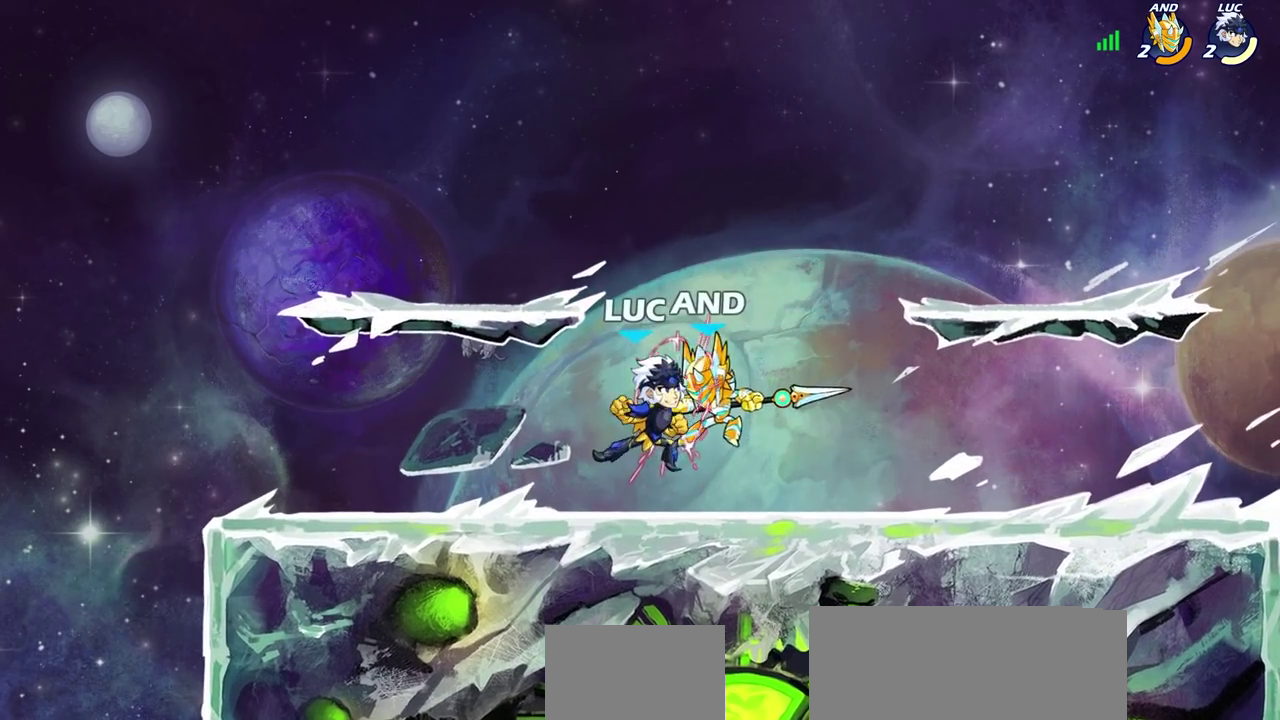
{"dt_ms": 600, "buttons": ["CIRCLE"], "left_stick": "up-right", "right_stick": "center", "events": [[17, "left_stick", "right"], [67, "SQUARE", "up"], [300, "R2", "down"], [317, "left_stick", "up-right"], [450, "R2", "up"], [450, "left_stick", "right"], [500, "CIRCLE", "down"], [600, "left_stick", "up-right"]]}
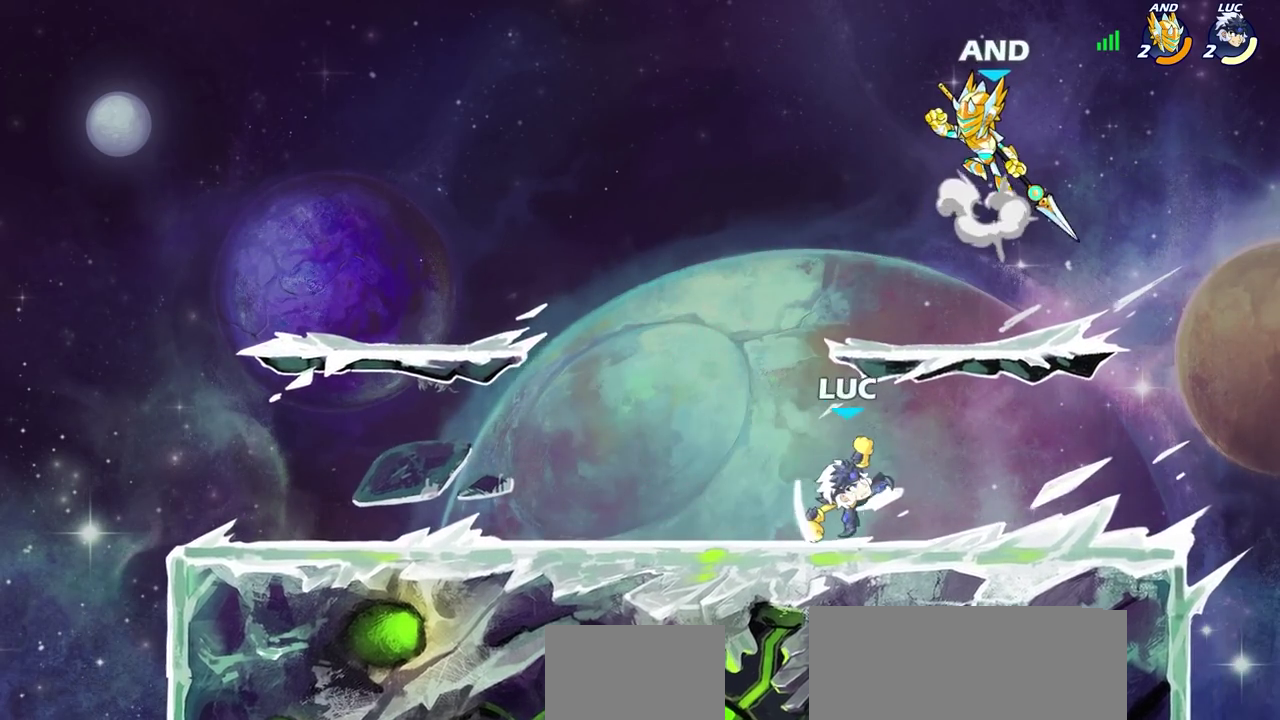
{"dt_ms": 600, "buttons": [], "left_stick": "down", "right_stick": "center", "events": [[17, "CIRCLE", "up"], [167, "left_stick", "up-left"], [333, "left_stick", "up-right"], [467, "left_stick", "right"], [533, "left_stick", "down-right"], [583, "left_stick", "down"]]}
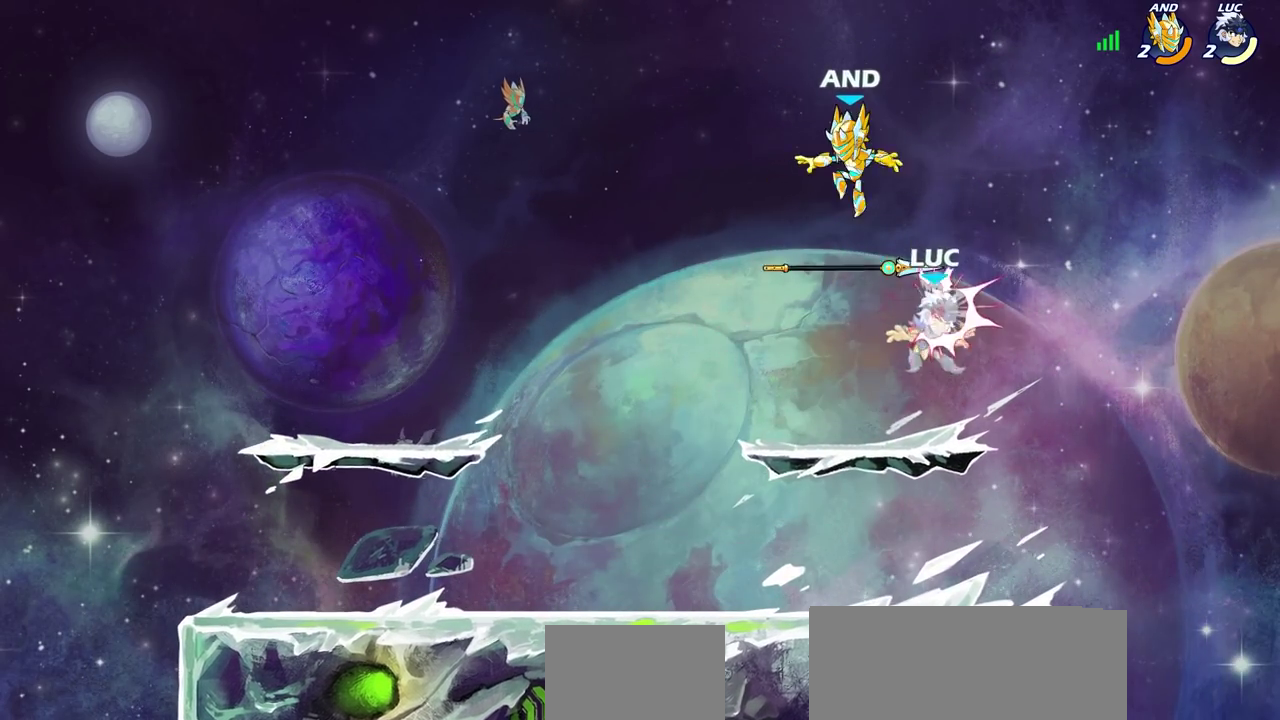
{"dt_ms": 600, "buttons": [], "left_stick": "left", "right_stick": "center", "events": [[17, "left_stick", "down-left"], [167, "left_stick", "down-right"], [450, "left_stick", "down-left"], [567, "left_stick", "left"]]}
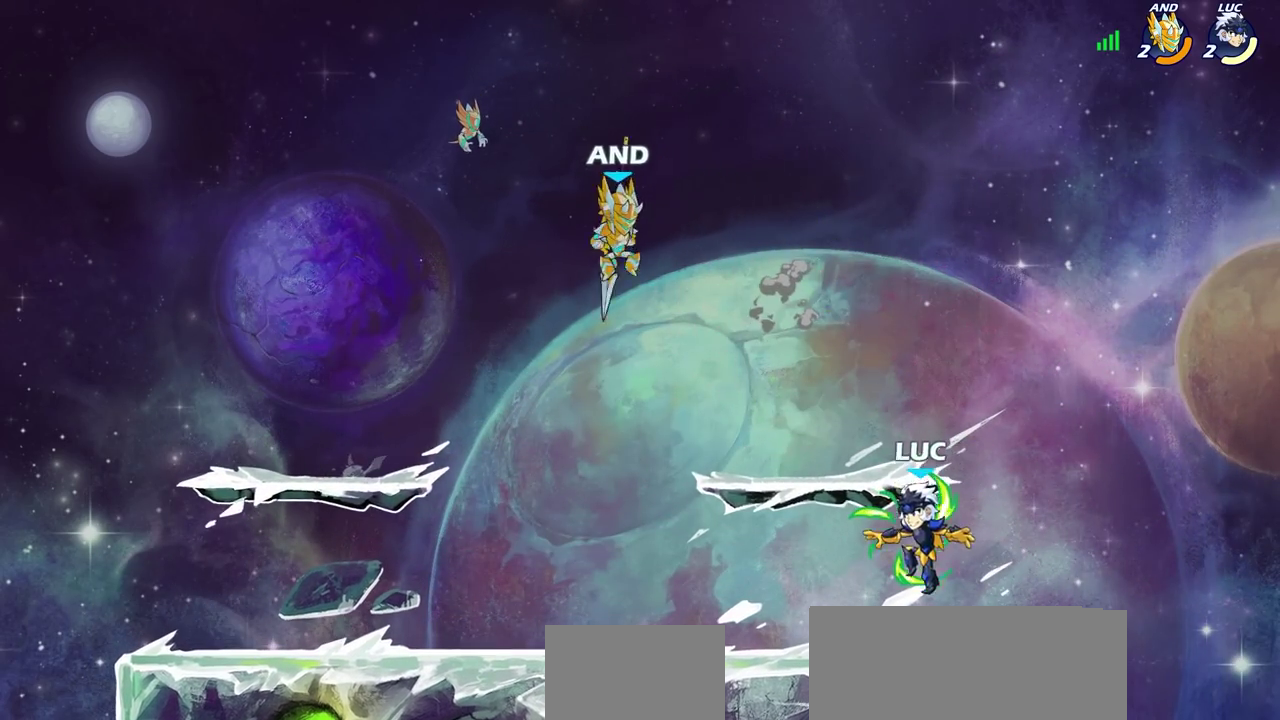
{"dt_ms": 300, "buttons": [], "left_stick": "right", "right_stick": "center", "events": [[117, "left_stick", "right"]]}
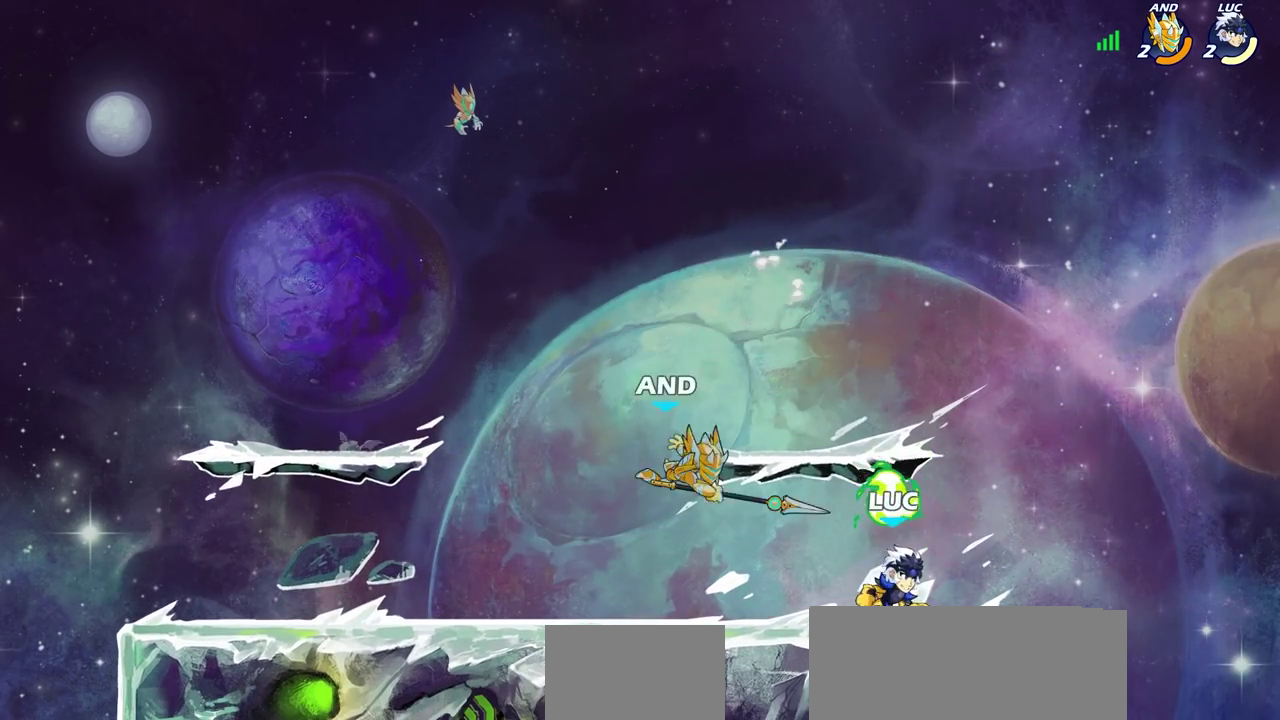
{"dt_ms": 400, "buttons": [], "left_stick": "up-left", "right_stick": "center", "events": [[117, "left_stick", "up-left"], [233, "CROSS", "down"], [233, "R1", "down"], [317, "left_stick", "up"], [367, "CROSS", "up"], [367, "R1", "up"], [400, "left_stick", "up-left"]]}
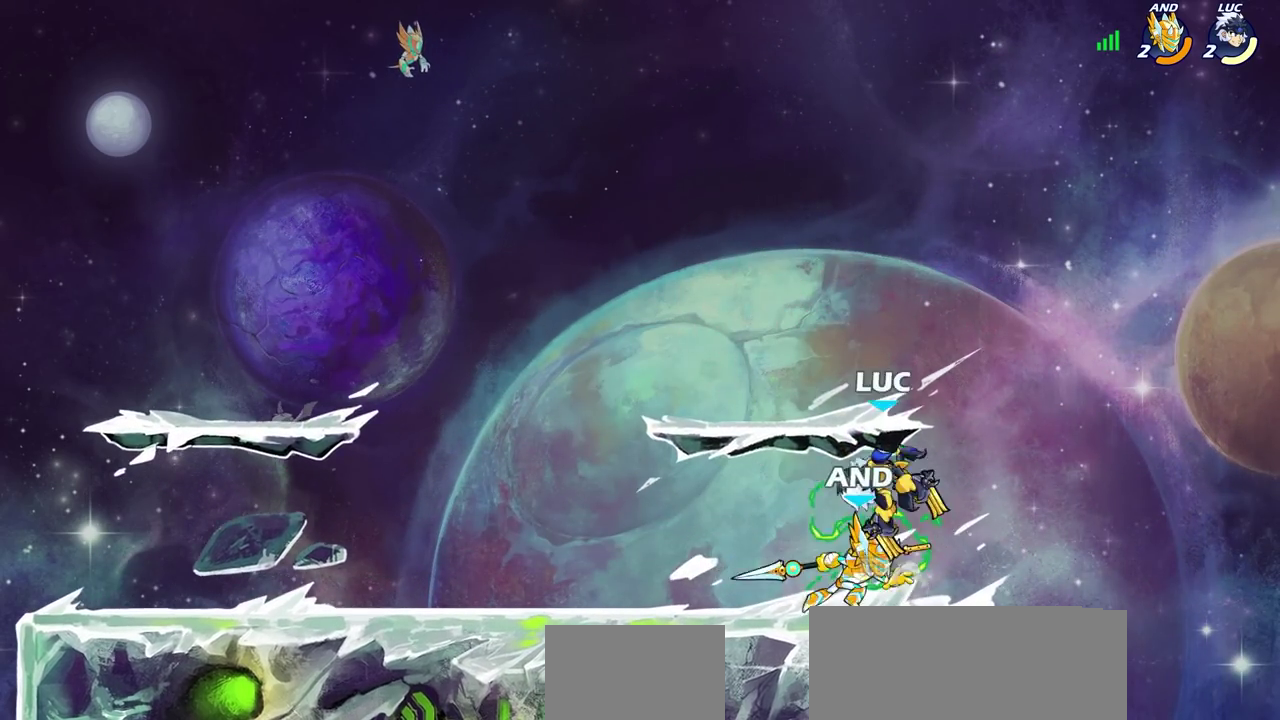
{"dt_ms": 600, "buttons": [], "left_stick": "down", "right_stick": "center", "events": [[67, "left_stick", "left"], [117, "left_stick", "down-left"], [250, "left_stick", "right"], [333, "CROSS", "down"], [400, "left_stick", "up-right"], [450, "CROSS", "up"], [600, "left_stick", "down"]]}